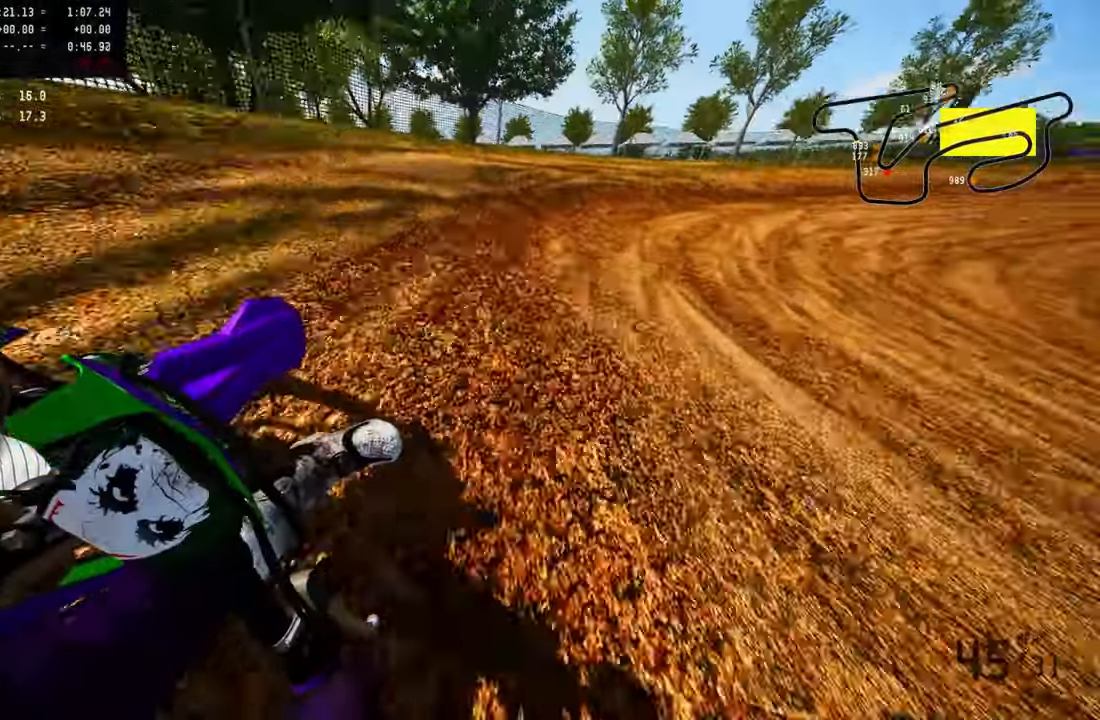
Gameplay with a controller (PlayStation layout); each line is a JSON object with the inputs held at the frame after it. "button_events" lists button changes between this image and that frame as [ms after this image, input, new state], when the widget could be followed in between (sticks are given only as held states).
{"buttons": ["R2"], "left_stick": "up-right", "right_stick": "up-left", "button_events": [[100, "R2", "up"], [133, "R2", "down"], [400, "R2", "up"], [467, "R2", "down"]]}
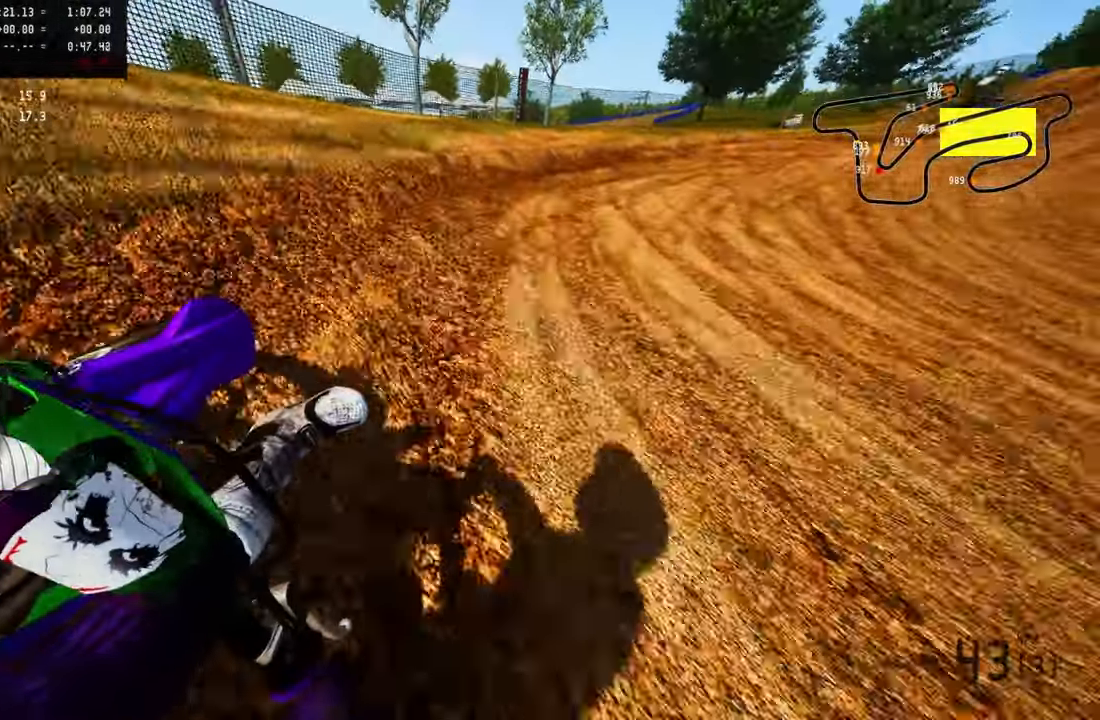
{"buttons": ["R2"], "left_stick": "up-right", "right_stick": "up-left", "button_events": [[67, "R2", "up"], [217, "R2", "down"], [350, "R2", "up"], [500, "R2", "down"]]}
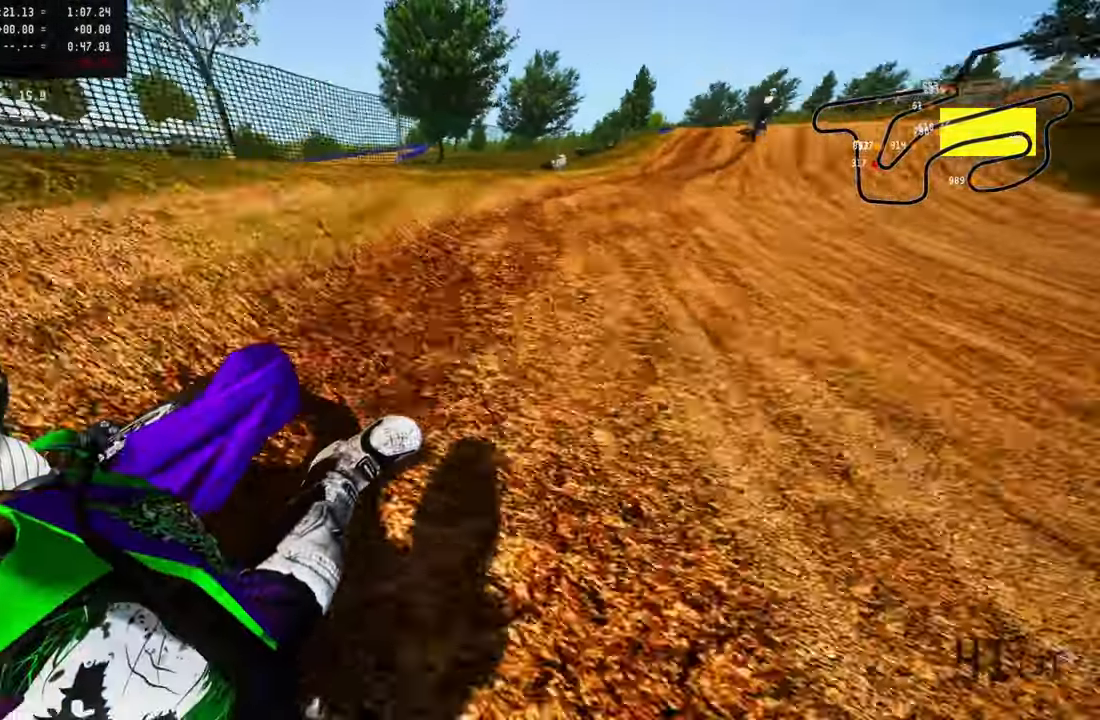
{"buttons": ["R2", "R3"], "left_stick": "up", "right_stick": "center", "button_events": [[433, "R3", "down"]]}
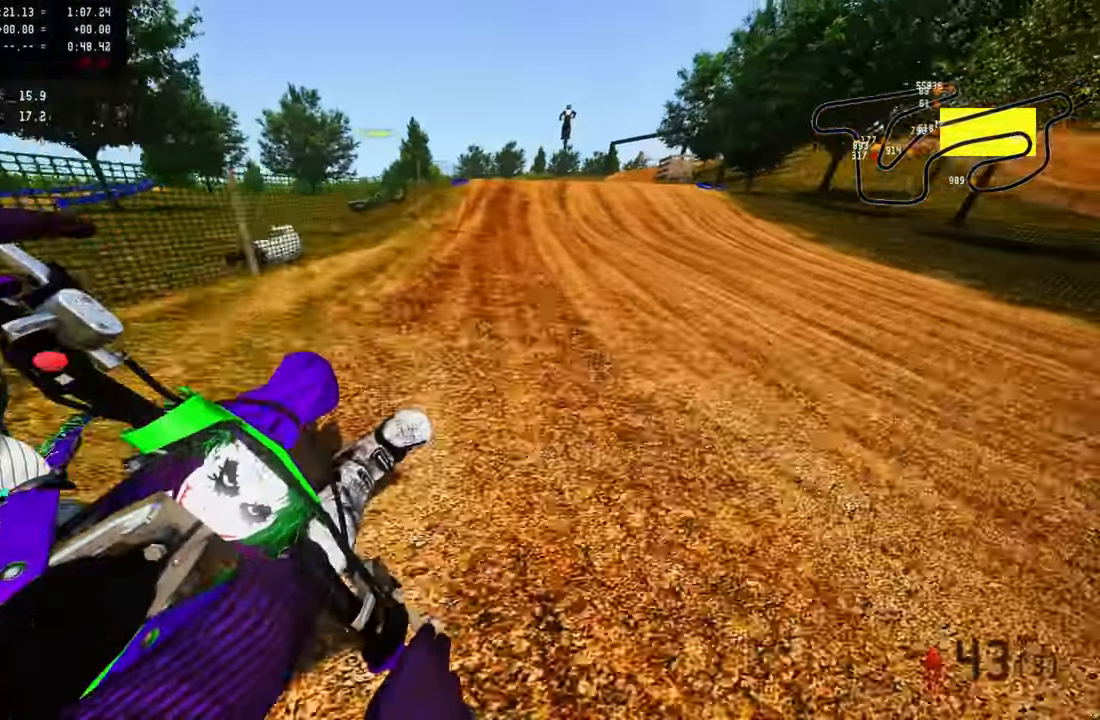
{"buttons": [], "left_stick": "up-right", "right_stick": "center", "button_events": [[67, "R3", "up"], [500, "R2", "up"]]}
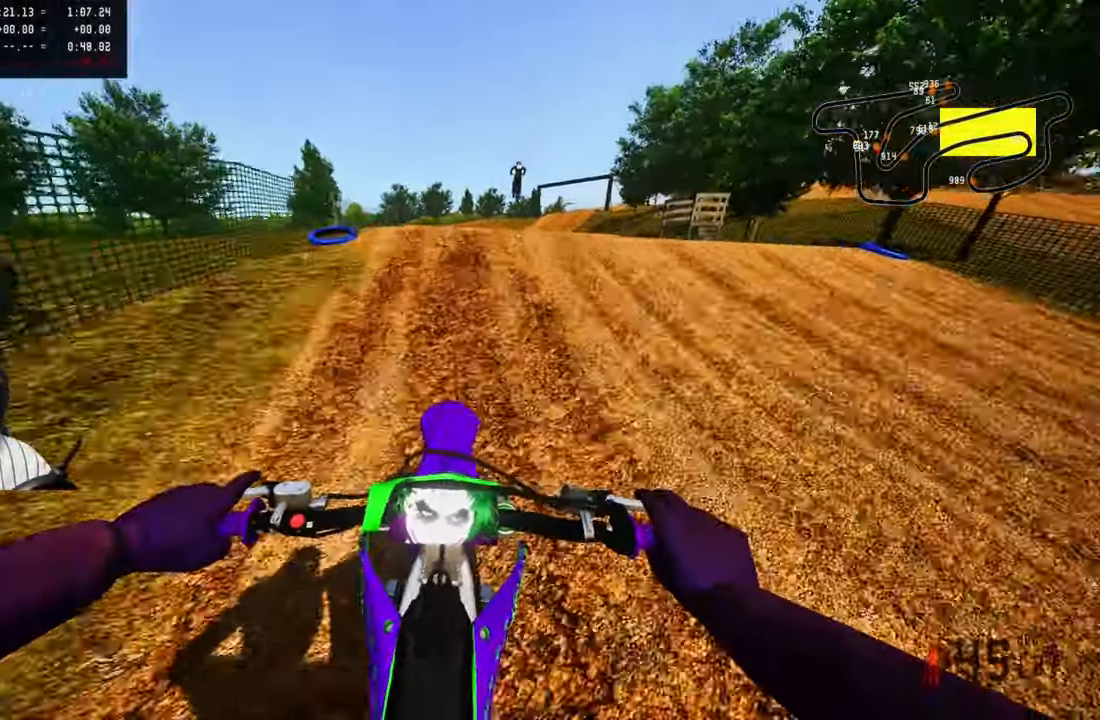
{"buttons": ["R2"], "left_stick": "up-left", "right_stick": "center", "button_events": [[100, "R2", "down"], [100, "R3", "down"], [133, "R2", "up"], [167, "R3", "up"], [467, "R2", "down"]]}